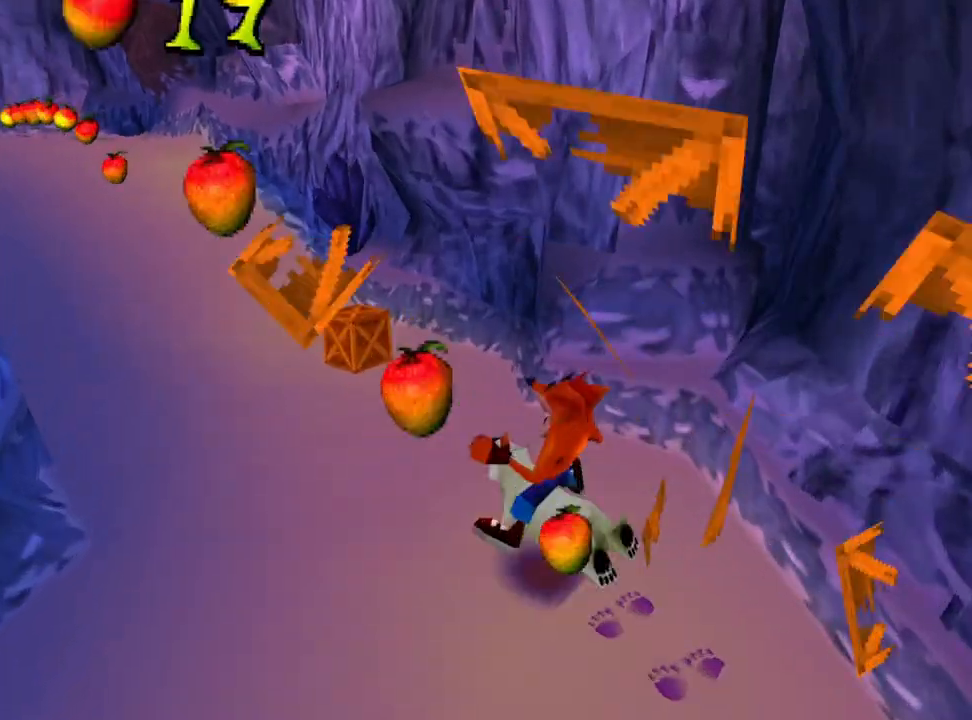
Gameplay with a controller (PlayStation layout); each line is a JSON object with the inputs held at the frame after it. "events" lists button and stick changes between this image and that frame as [ms after this image, input, new state], when the widget could be followed in between. Not read: left_stick right_stick.
{"buttons": ["DPAD_LEFT"], "events": [[67, "DPAD_LEFT", "up"], [200, "DPAD_LEFT", "down"], [333, "DPAD_LEFT", "up"], [433, "DPAD_LEFT", "down"]]}
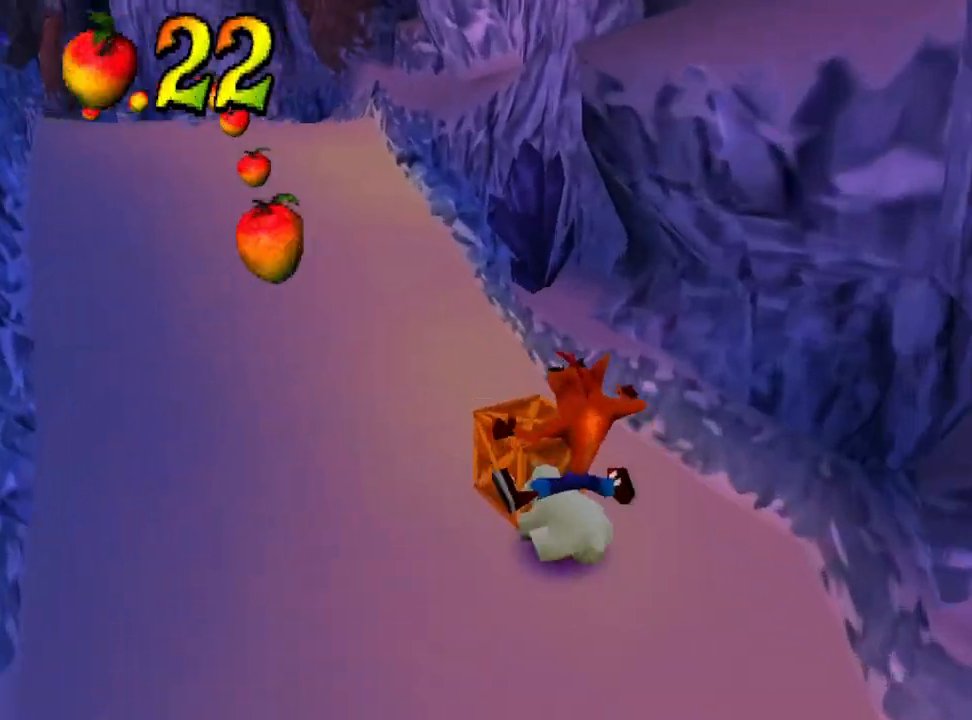
{"buttons": [], "events": [[400, "DPAD_LEFT", "up"]]}
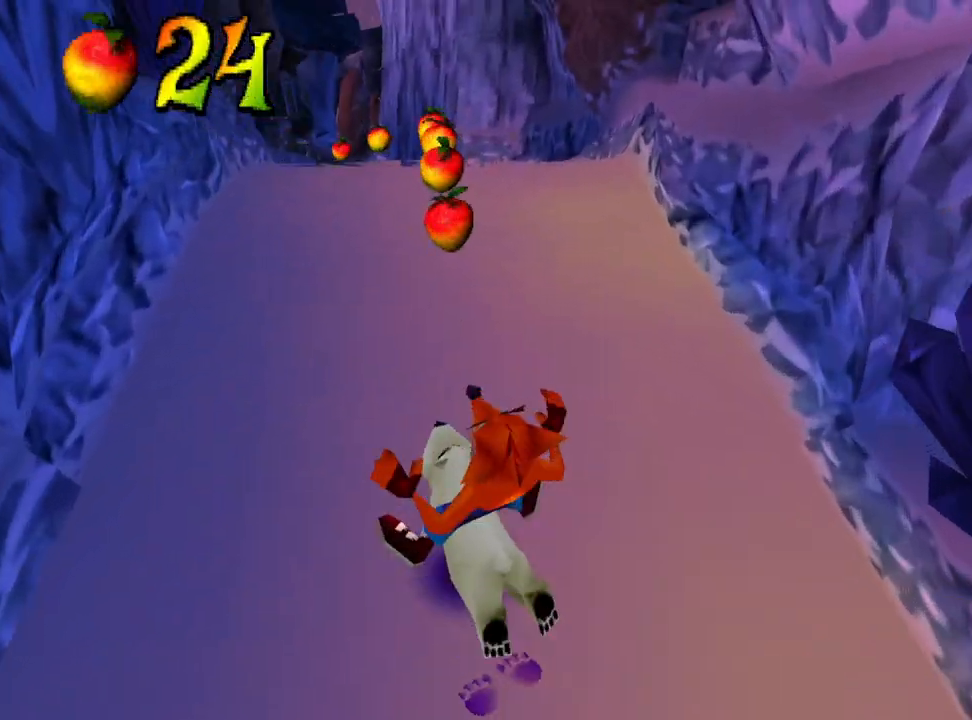
{"buttons": [], "events": [[33, "DPAD_LEFT", "down"], [133, "DPAD_LEFT", "up"]]}
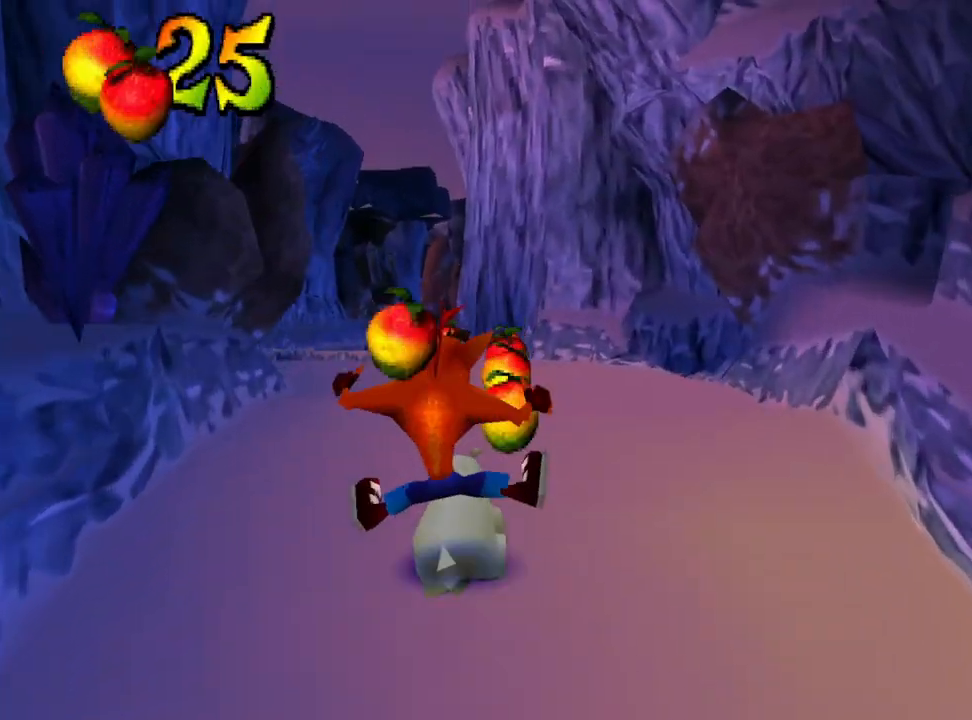
{"buttons": [], "events": []}
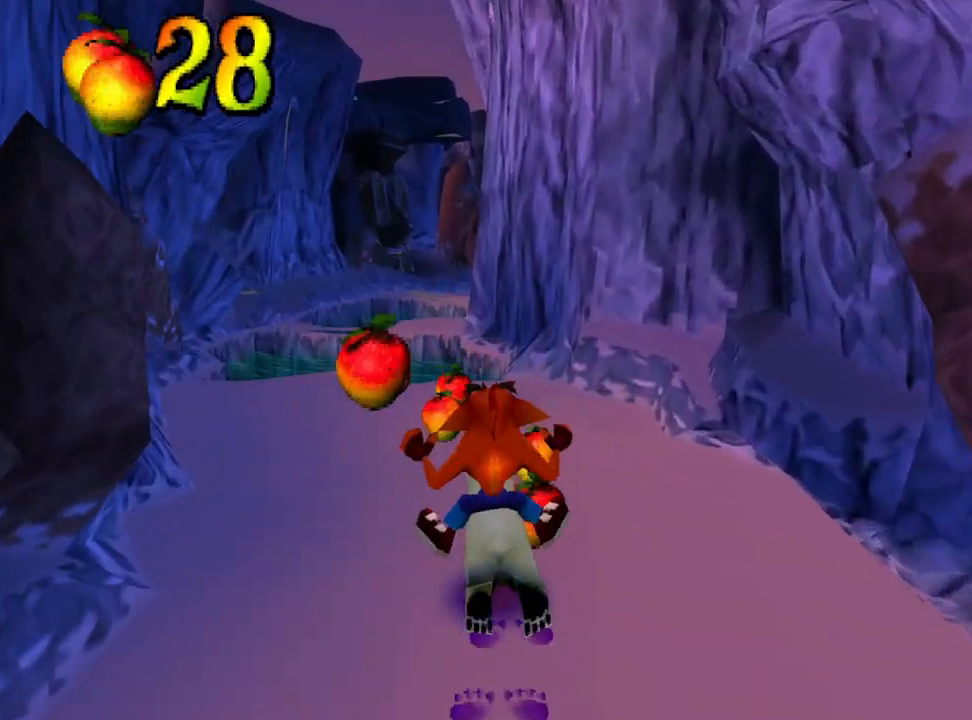
{"buttons": [], "events": [[167, "DPAD_LEFT", "down"], [500, "DPAD_LEFT", "up"]]}
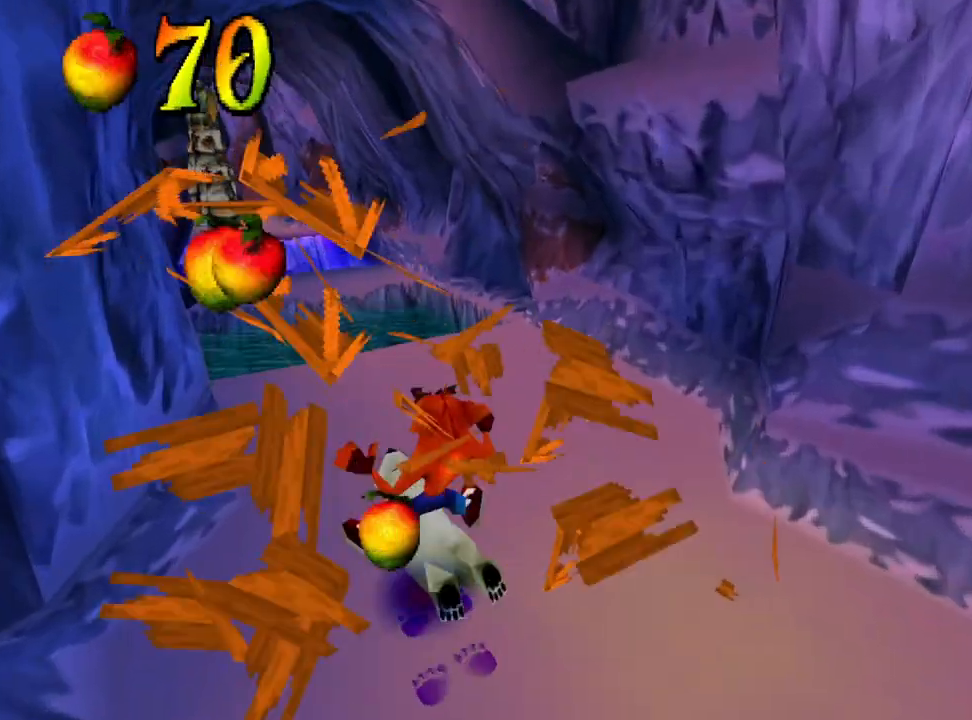
{"buttons": [], "events": []}
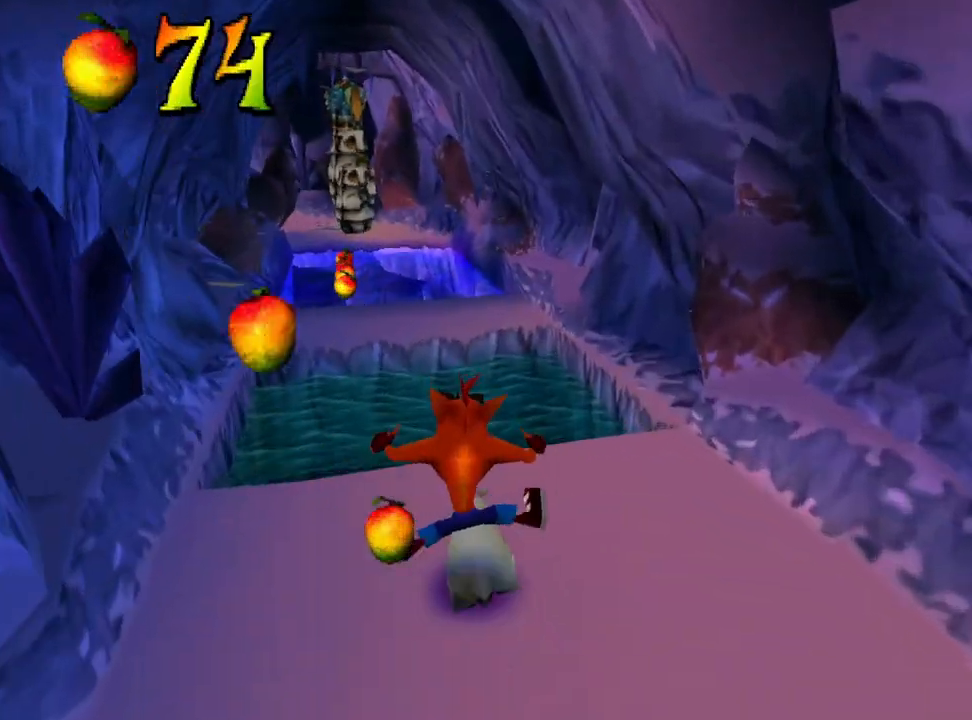
{"buttons": ["DPAD_LEFT"], "events": [[167, "CROSS", "down"], [433, "CROSS", "up"], [467, "DPAD_LEFT", "down"]]}
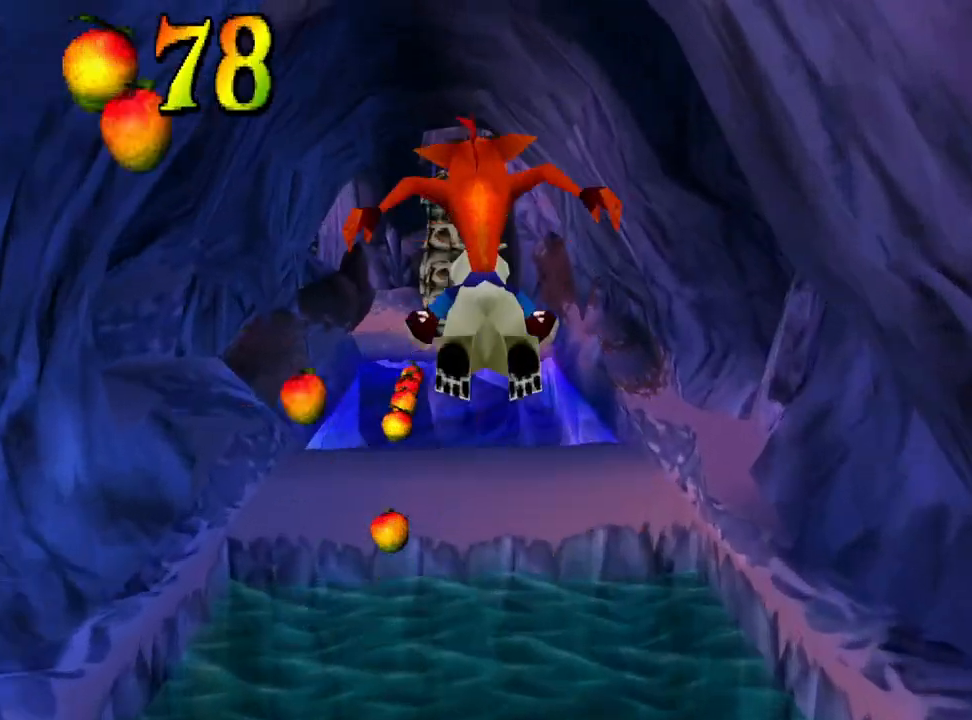
{"buttons": [], "events": [[267, "DPAD_LEFT", "up"]]}
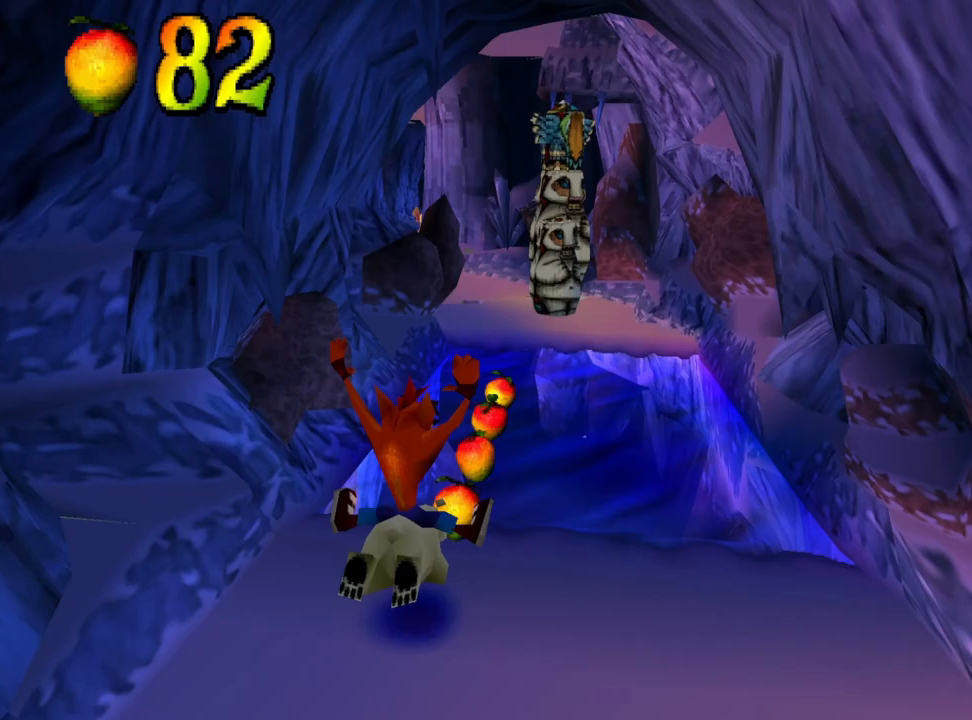
{"buttons": [], "events": []}
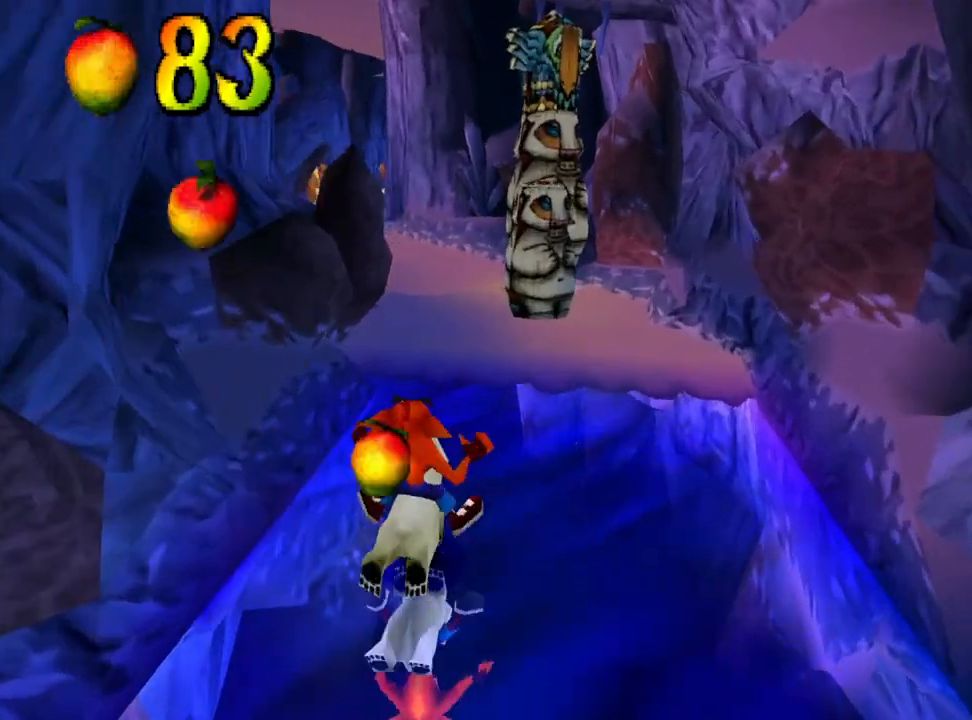
{"buttons": ["DPAD_LEFT"], "events": [[400, "DPAD_LEFT", "down"]]}
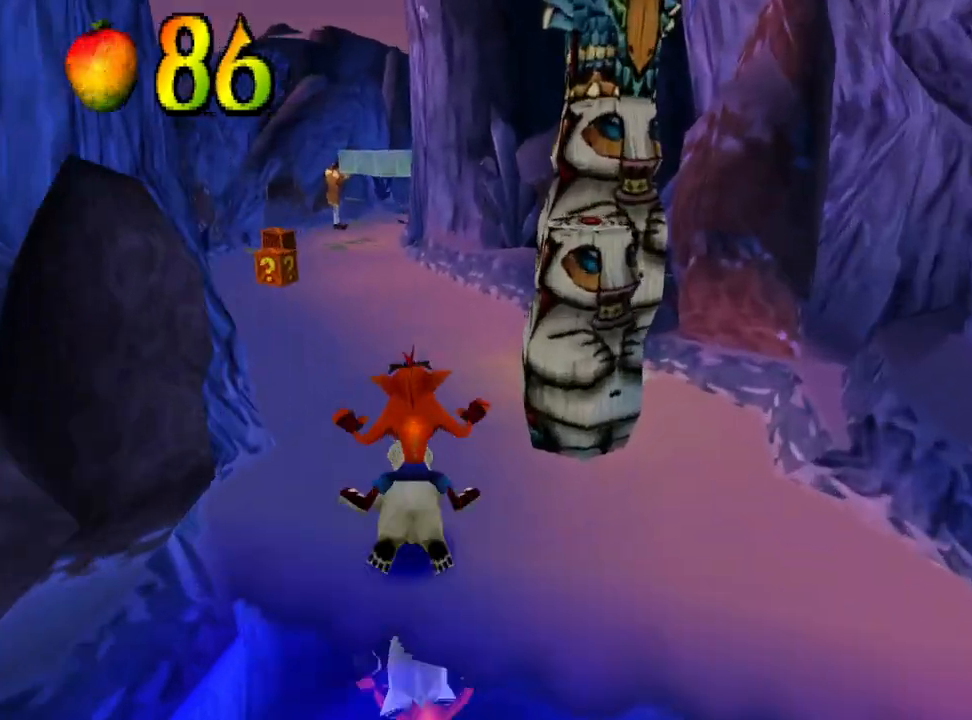
{"buttons": ["DPAD_LEFT"], "events": [[33, "DPAD_LEFT", "up"], [333, "DPAD_LEFT", "down"]]}
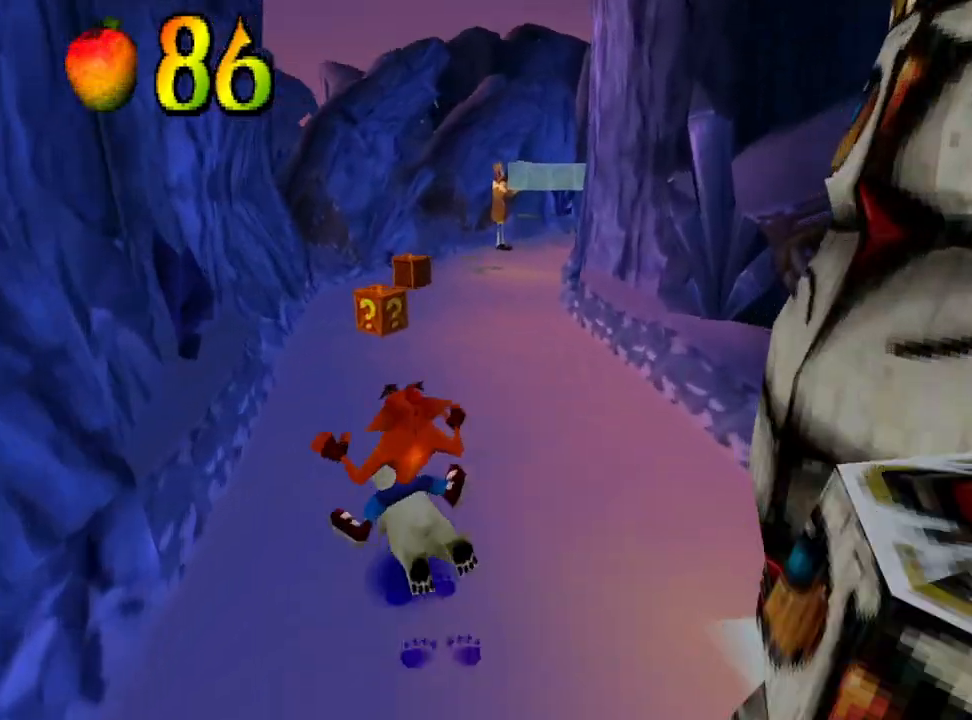
{"buttons": [], "events": [[33, "DPAD_LEFT", "up"], [233, "DPAD_LEFT", "down"], [300, "DPAD_LEFT", "up"]]}
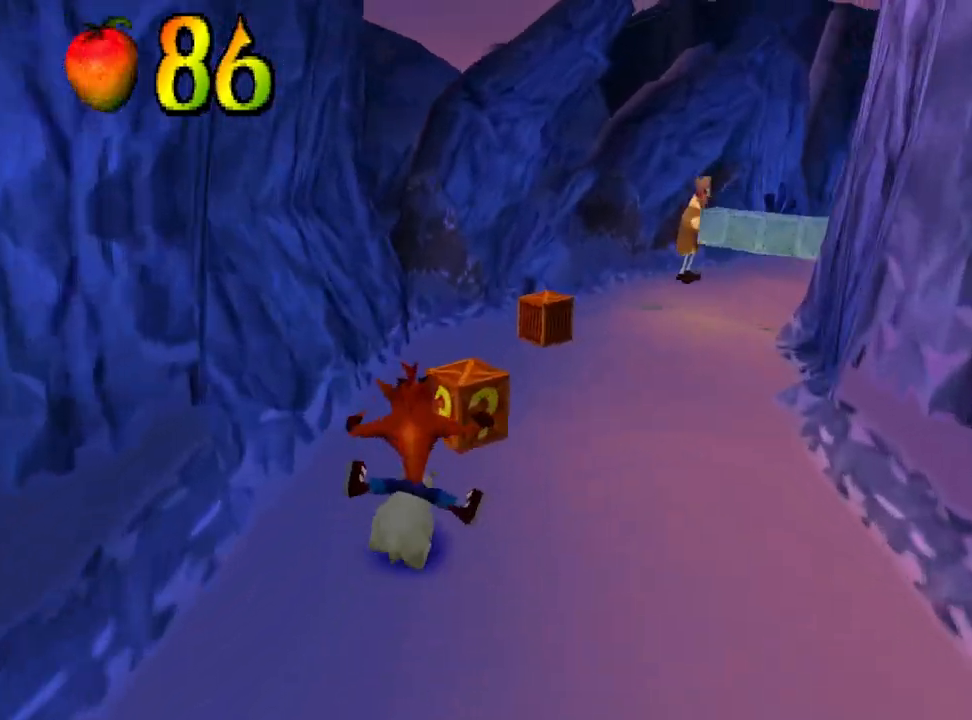
{"buttons": [], "events": [[267, "DPAD_RIGHT", "down"], [433, "DPAD_RIGHT", "up"]]}
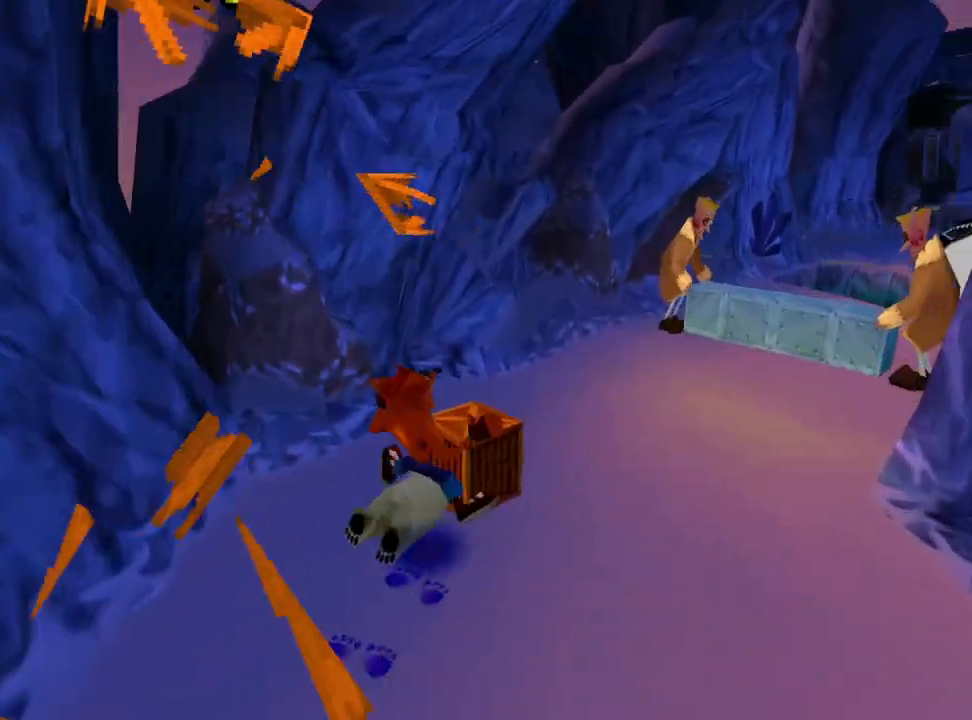
{"buttons": ["CROSS"], "events": [[33, "DPAD_RIGHT", "down"], [400, "CROSS", "down"], [433, "DPAD_RIGHT", "up"]]}
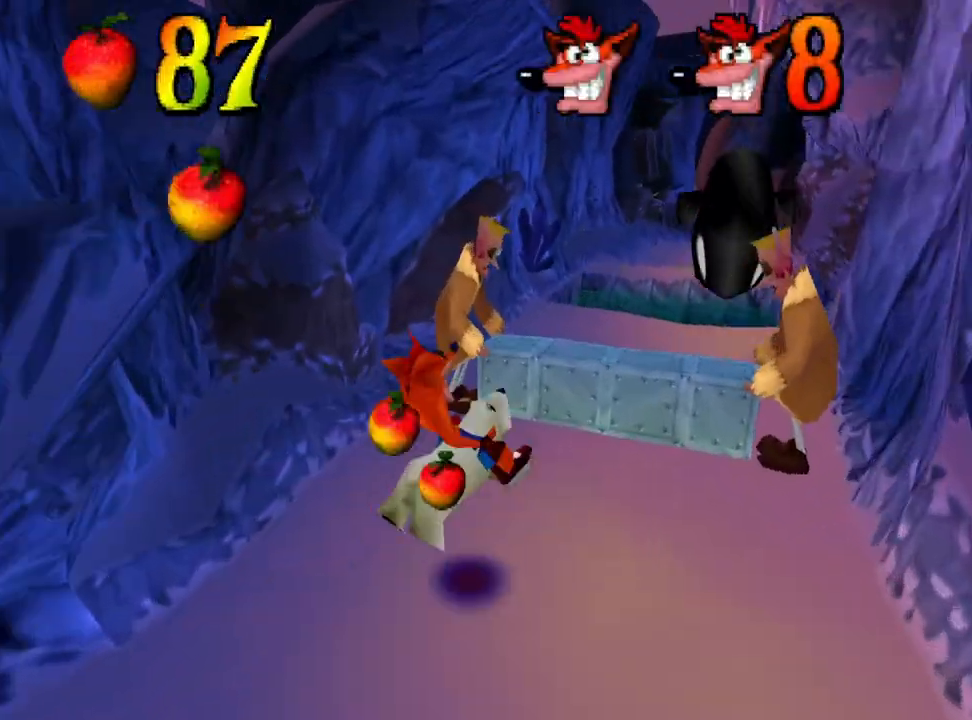
{"buttons": ["DPAD_RIGHT"], "events": [[67, "DPAD_RIGHT", "down"], [300, "DPAD_RIGHT", "up"], [433, "CROSS", "up"], [500, "DPAD_RIGHT", "down"]]}
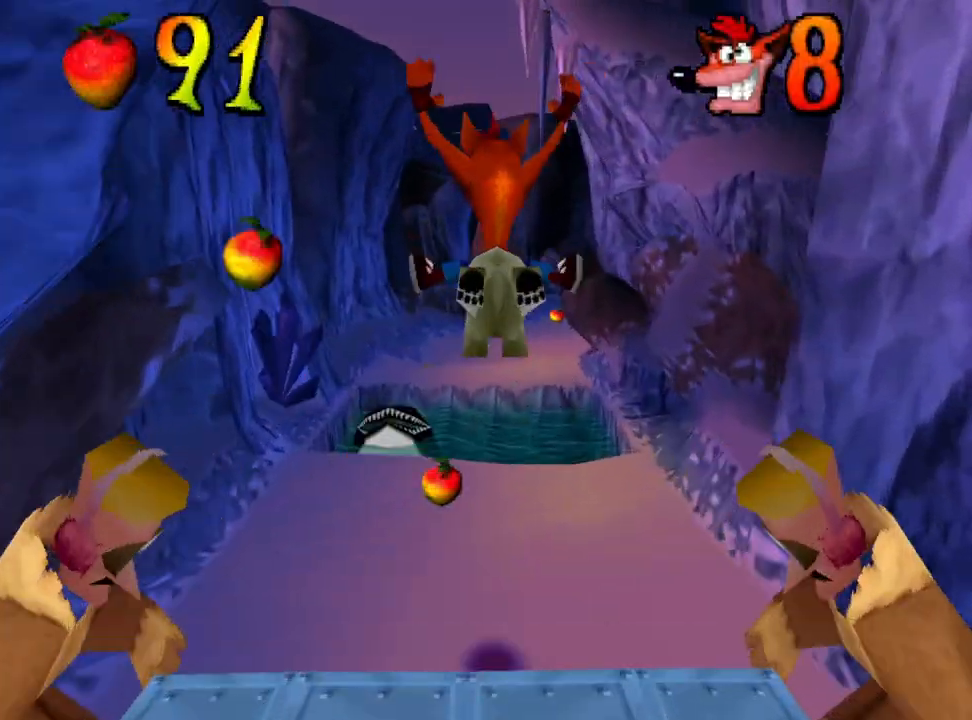
{"buttons": ["CROSS"], "events": [[100, "DPAD_RIGHT", "up"], [267, "R1", "down"], [367, "CROSS", "down"], [433, "R1", "up"]]}
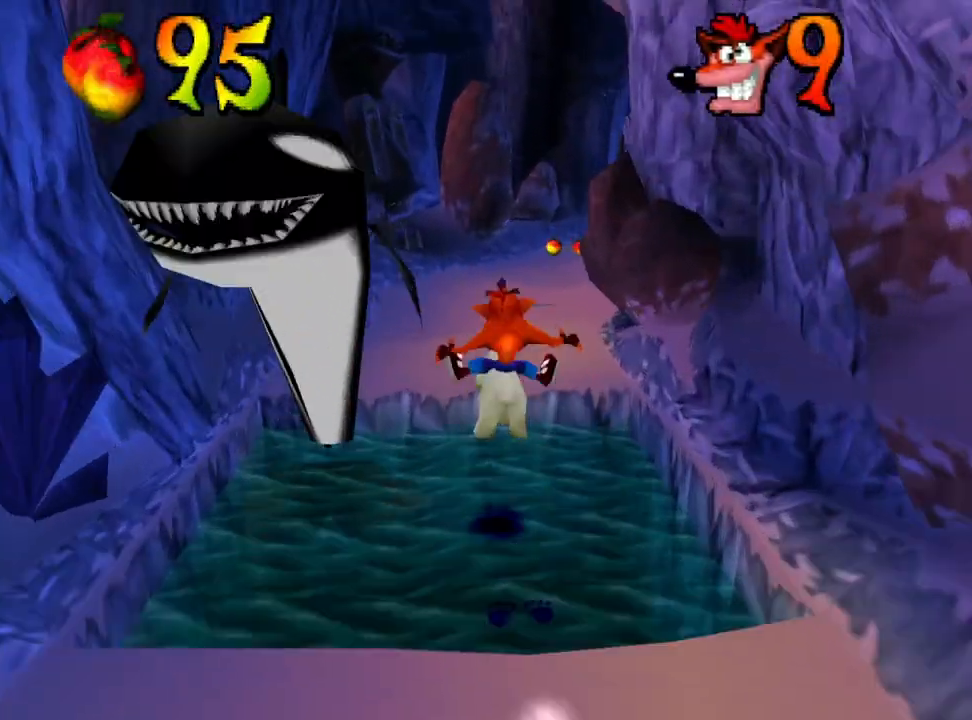
{"buttons": [], "events": [[467, "CROSS", "up"]]}
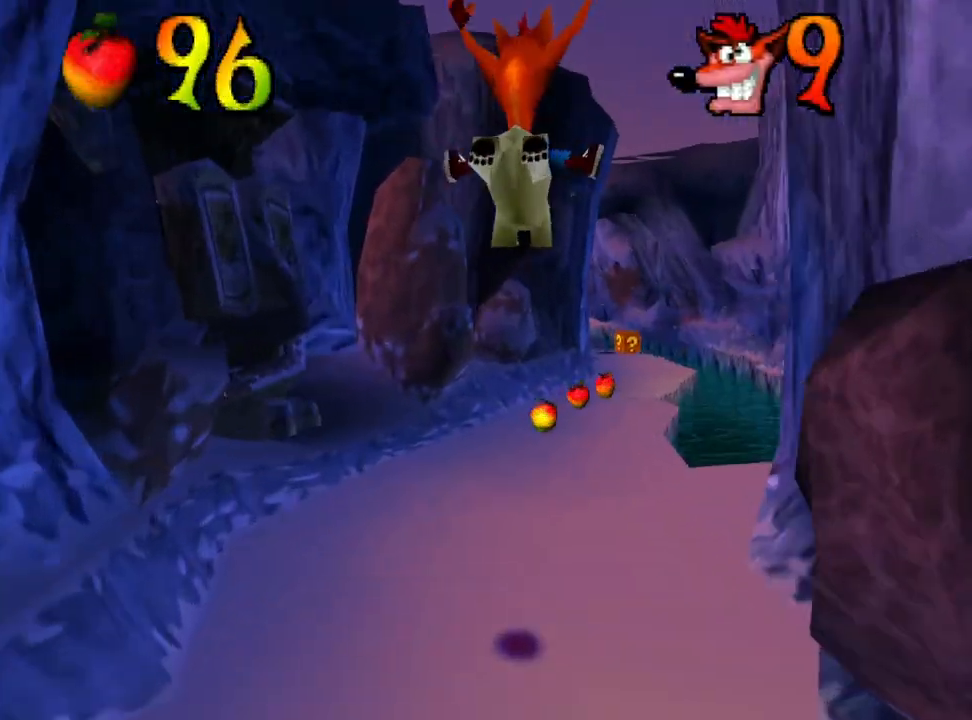
{"buttons": ["DPAD_LEFT"], "events": [[200, "DPAD_LEFT", "down"]]}
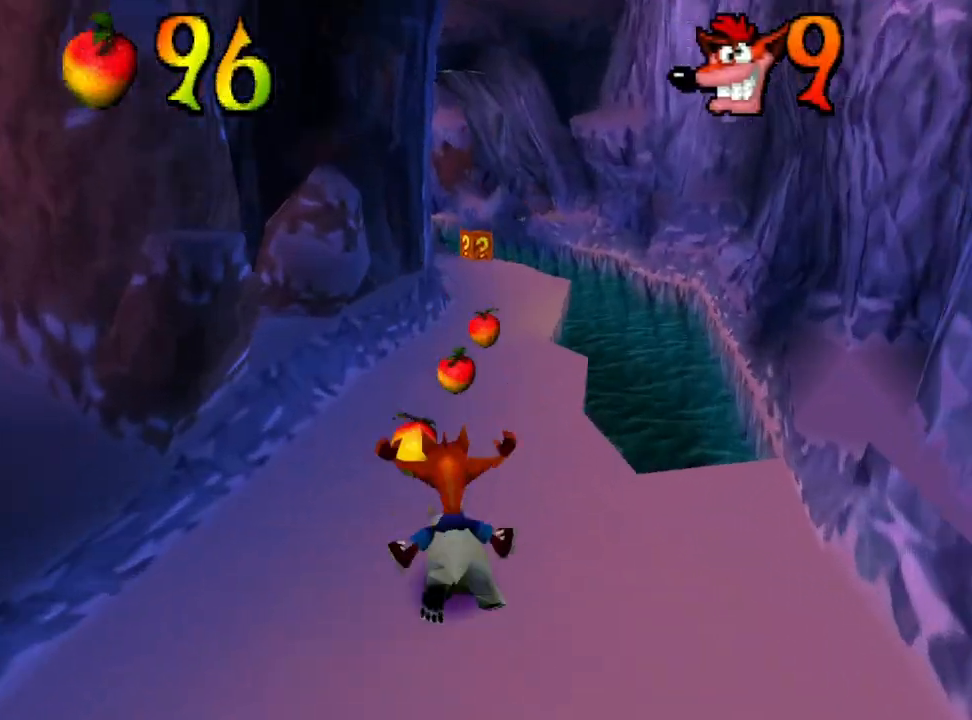
{"buttons": [], "events": [[33, "DPAD_LEFT", "up"], [167, "DPAD_LEFT", "down"], [300, "DPAD_LEFT", "up"]]}
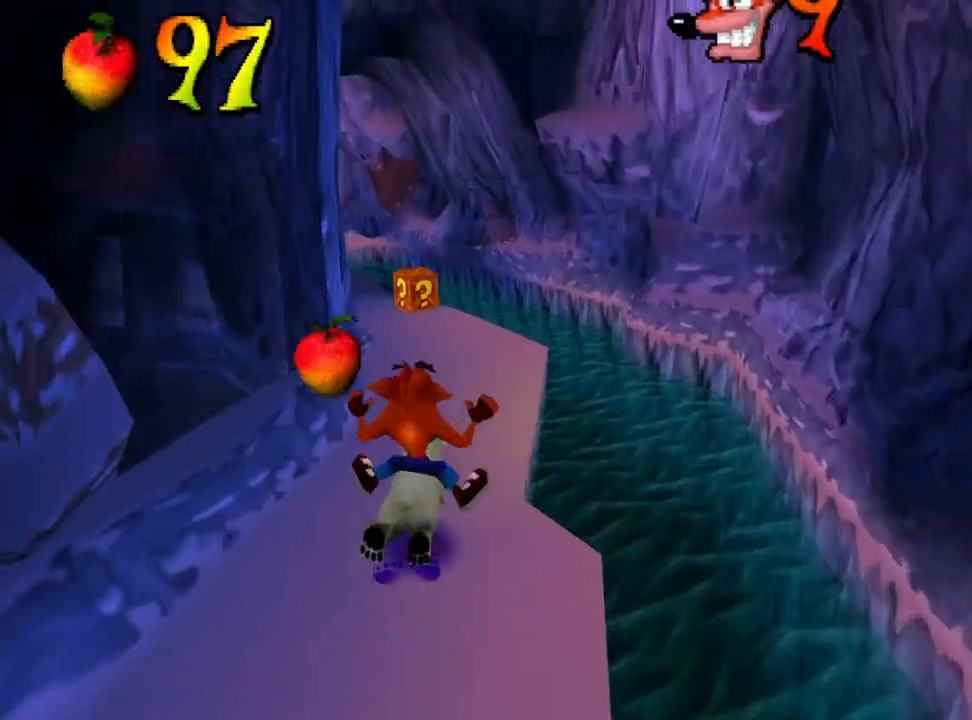
{"buttons": [], "events": [[200, "DPAD_LEFT", "down"], [333, "DPAD_LEFT", "up"]]}
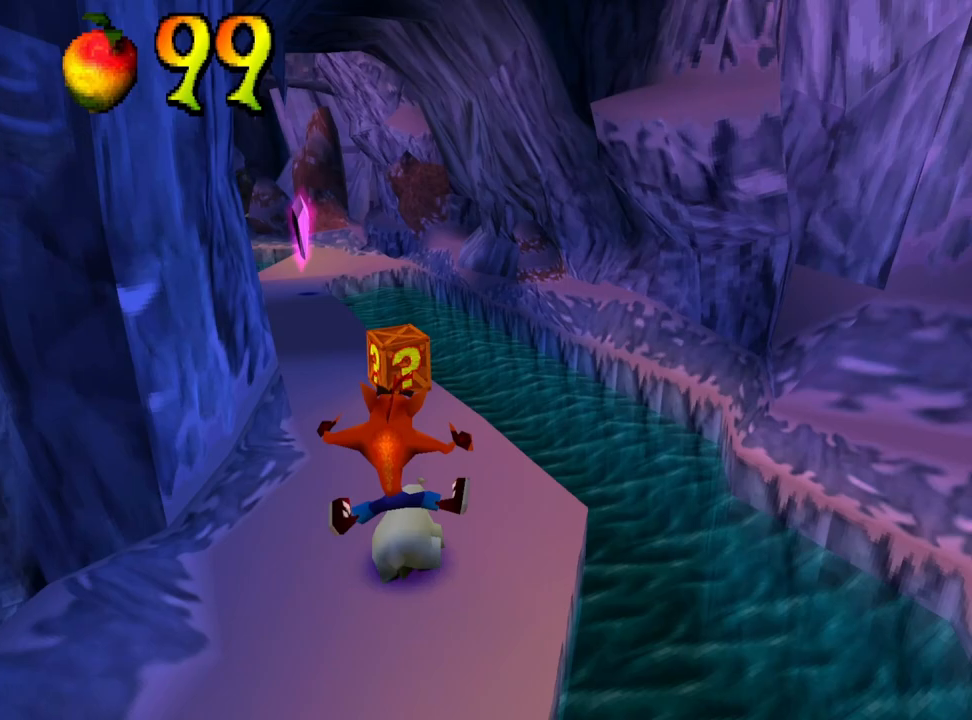
{"buttons": [], "events": [[200, "DPAD_LEFT", "down"], [400, "DPAD_LEFT", "up"]]}
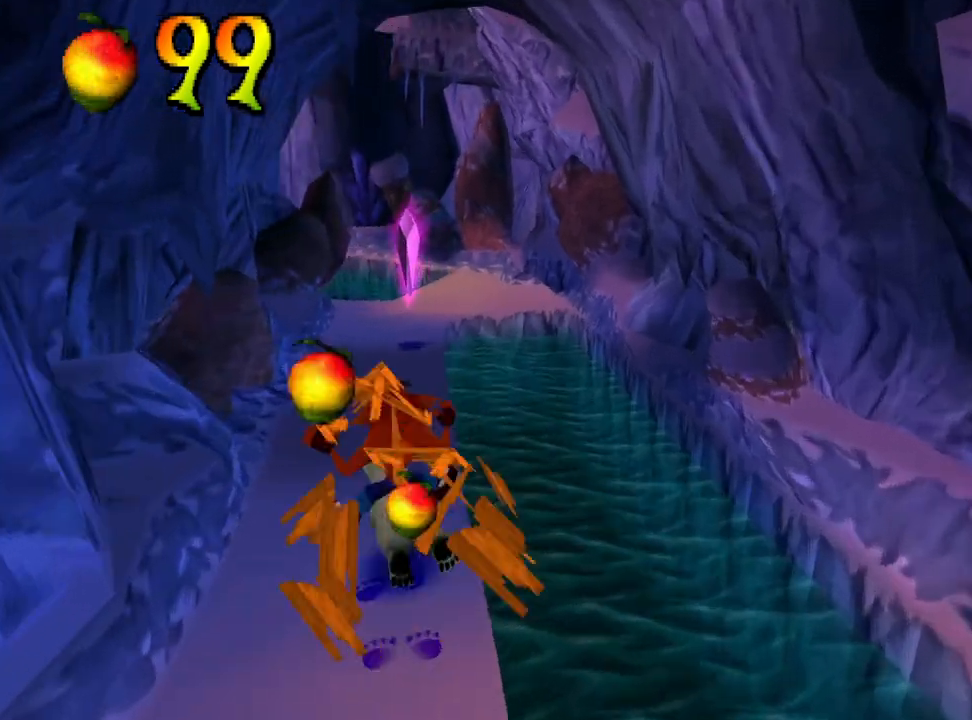
{"buttons": [], "events": [[267, "DPAD_LEFT", "down"], [400, "DPAD_LEFT", "up"]]}
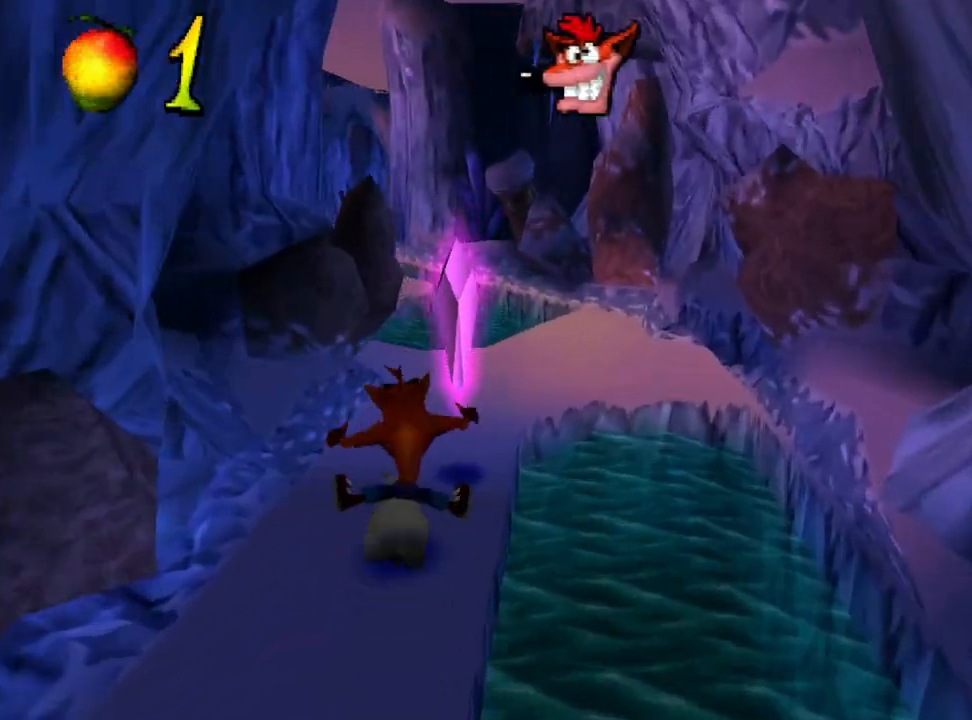
{"buttons": ["CROSS", "DPAD_LEFT"], "events": [[333, "DPAD_LEFT", "down"], [467, "CROSS", "down"]]}
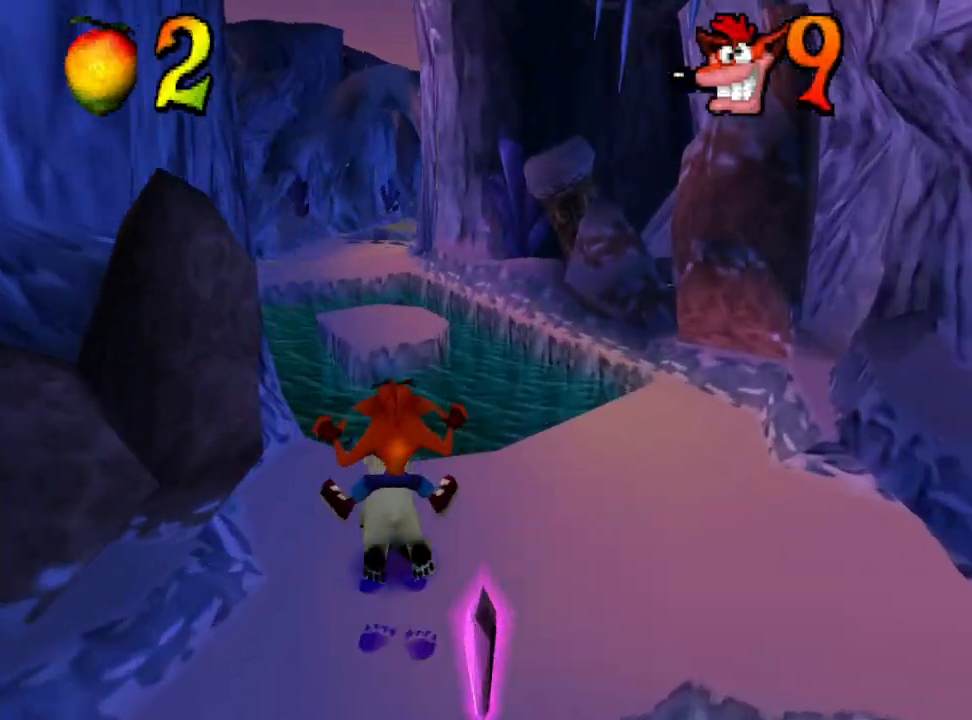
{"buttons": ["CROSS"], "events": [[33, "DPAD_LEFT", "up"]]}
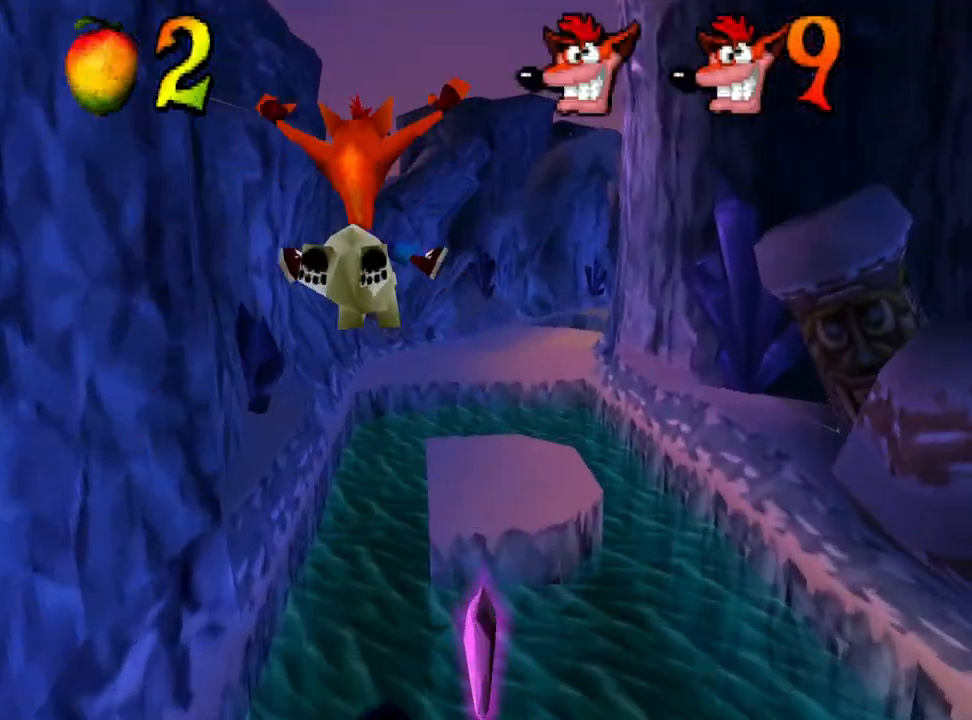
{"buttons": ["CROSS", "R1"], "events": [[33, "CROSS", "up"], [200, "DPAD_RIGHT", "down"], [433, "R1", "down"], [500, "CROSS", "down"], [500, "DPAD_RIGHT", "up"]]}
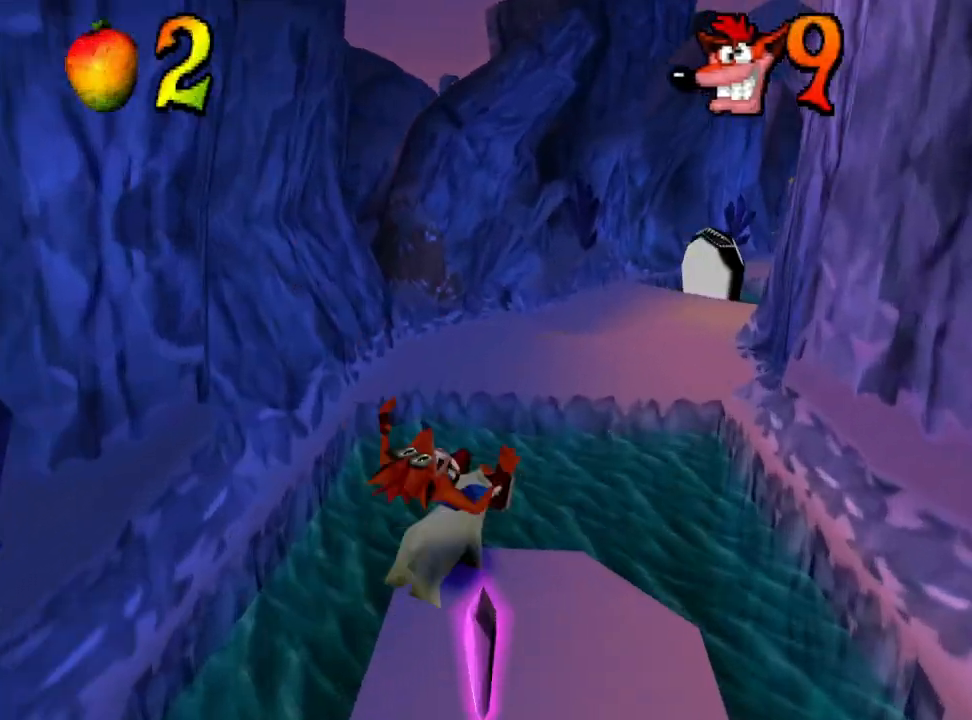
{"buttons": [], "events": [[33, "R1", "up"], [233, "CROSS", "up"]]}
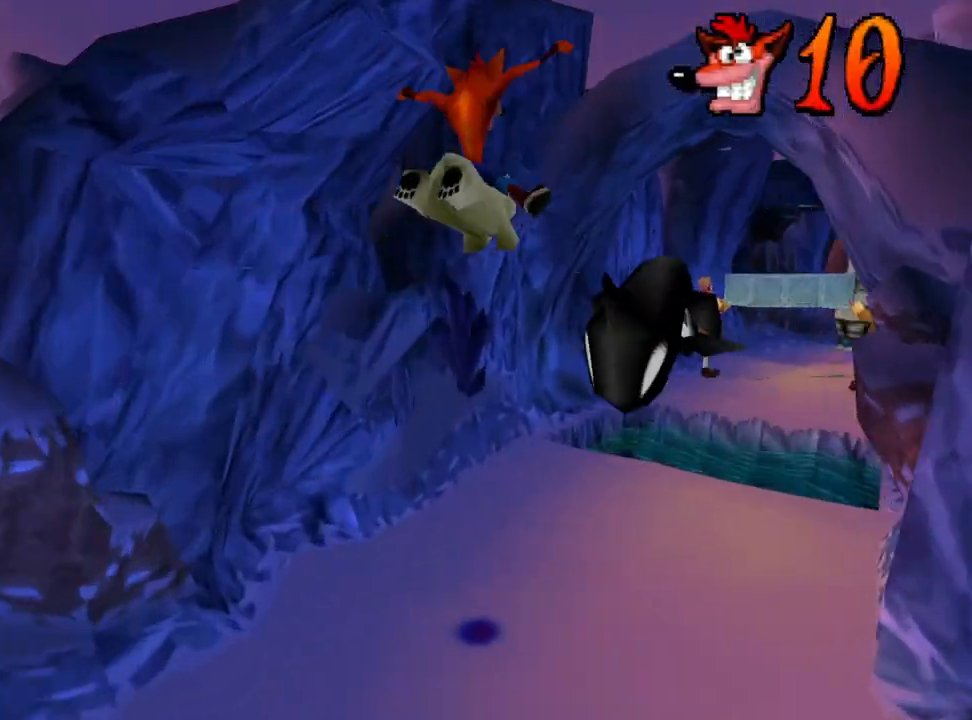
{"buttons": [], "events": [[100, "DPAD_LEFT", "down"], [433, "DPAD_LEFT", "up"]]}
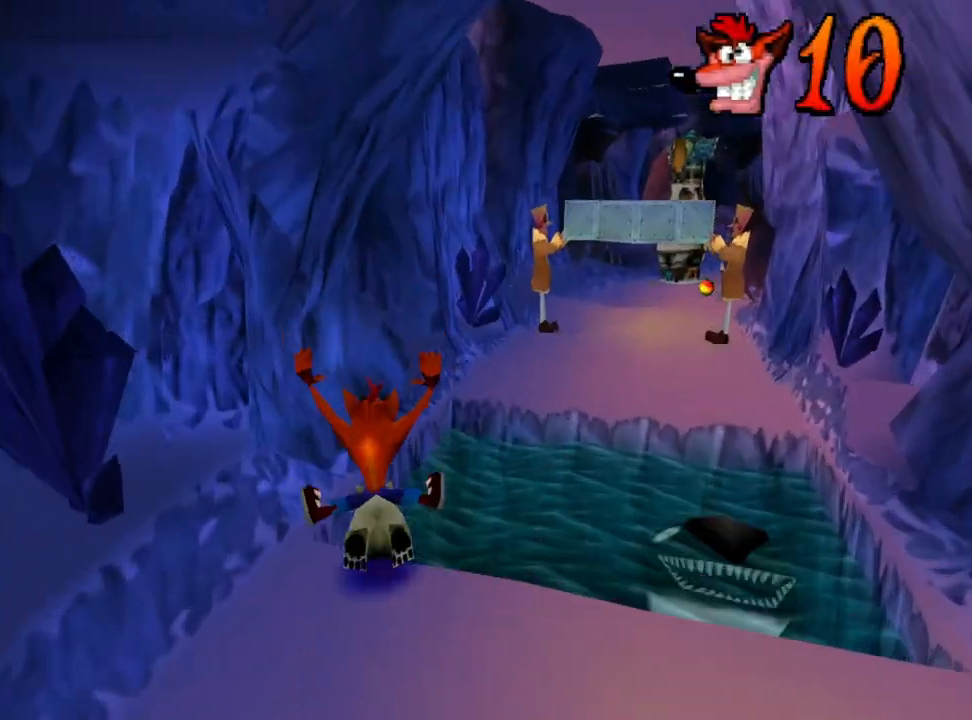
{"buttons": [], "events": [[33, "CROSS", "down"], [33, "DPAD_RIGHT", "down"], [400, "CROSS", "up"], [433, "DPAD_RIGHT", "up"]]}
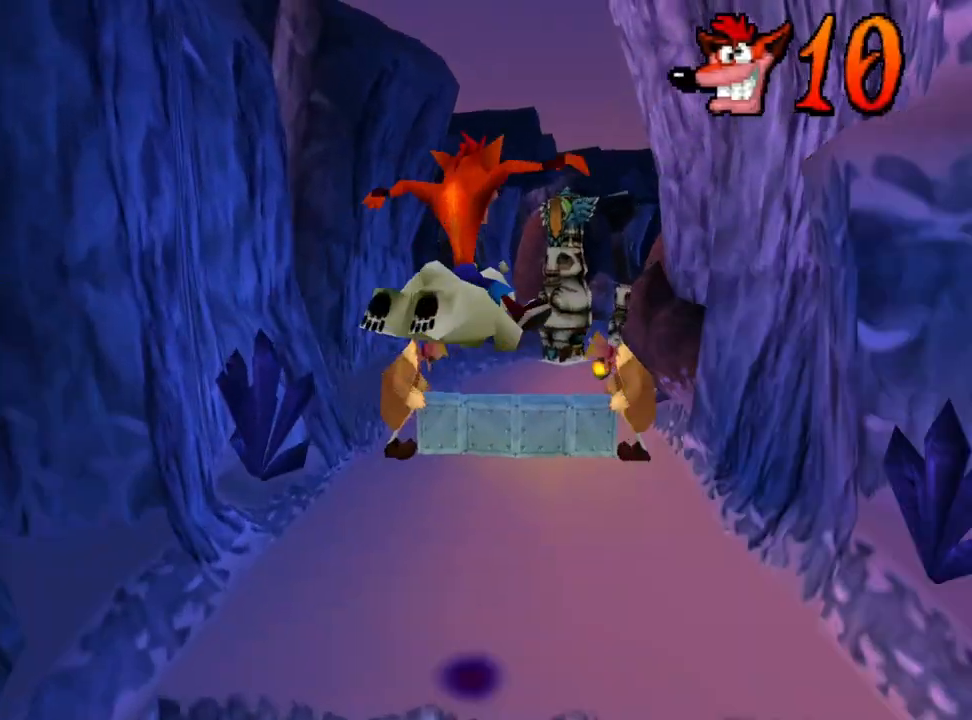
{"buttons": ["CROSS"], "events": [[200, "DPAD_RIGHT", "down"], [300, "DPAD_RIGHT", "up"], [433, "CROSS", "down"]]}